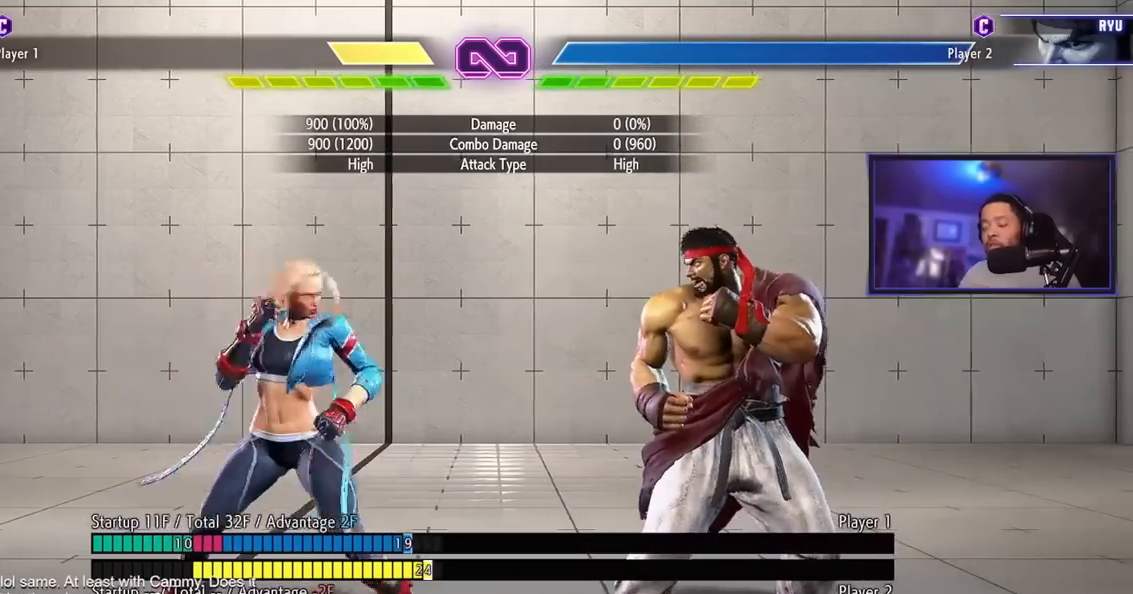
Gameplay with a controller (arcade stick); each line is a JSON object with the inputs held at the frame after it. "events" lists button and stick changes between this image and that frame as [ms after this image, input, new state], when the widget could be followed in between. Not read: L3 R3.
{"buttons": [], "left_stick": "center", "events": [[50, "left_stick", "left"], [133, "left_stick", "center"]]}
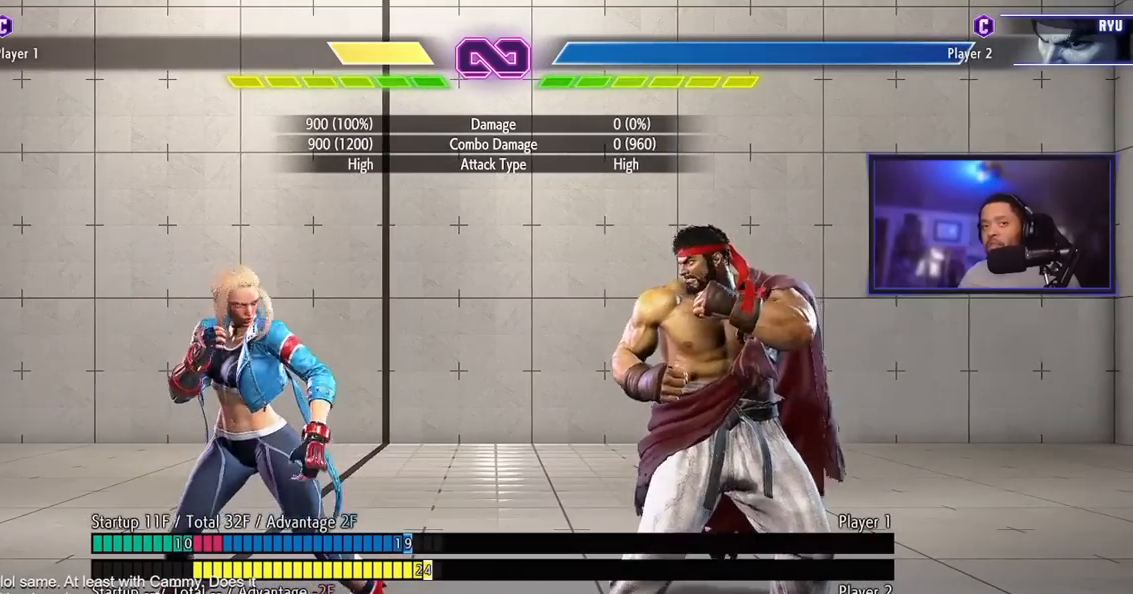
{"buttons": [], "left_stick": "center", "events": [[284, "left_stick", "right"], [417, "left_stick", "center"]]}
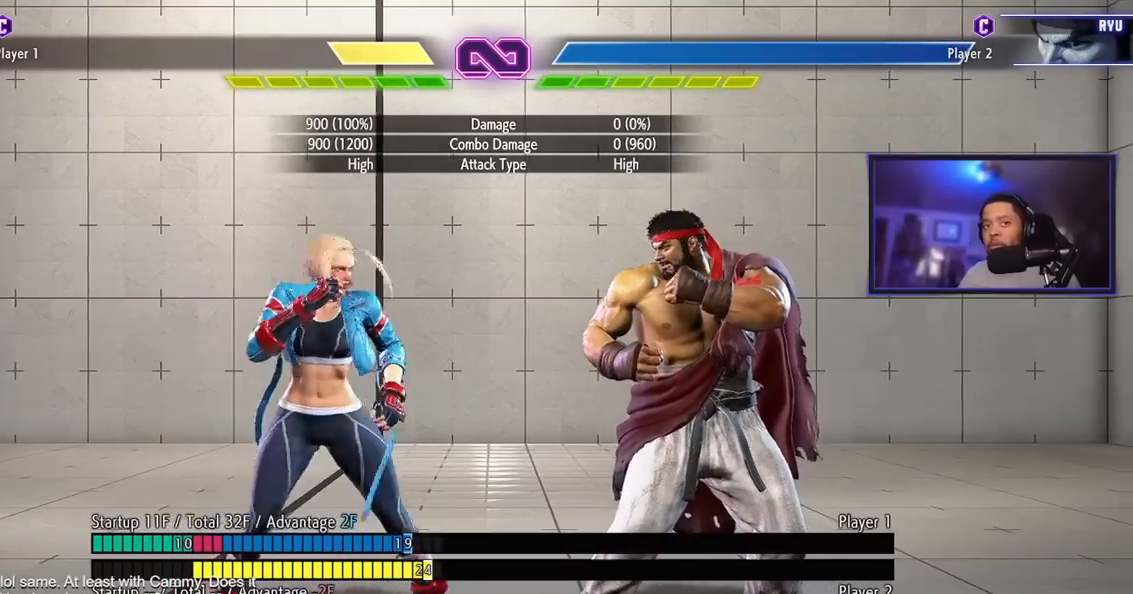
{"buttons": ["LK"], "left_stick": "center", "events": [[50, "LK", "down"], [83, "LK", "up"], [500, "LK", "down"]]}
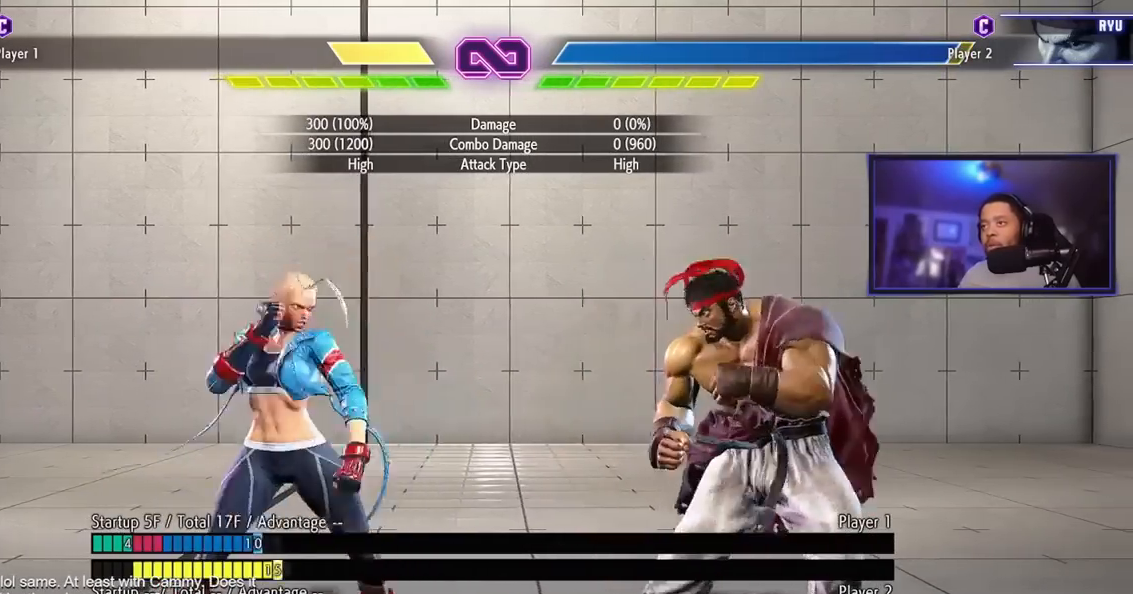
{"buttons": [], "left_stick": "center", "events": [[17, "LK", "up"], [34, "LK", "down"], [67, "LK", "up"], [417, "LK", "down"], [434, "LK", "up"], [451, "LK", "down"], [501, "LK", "up"]]}
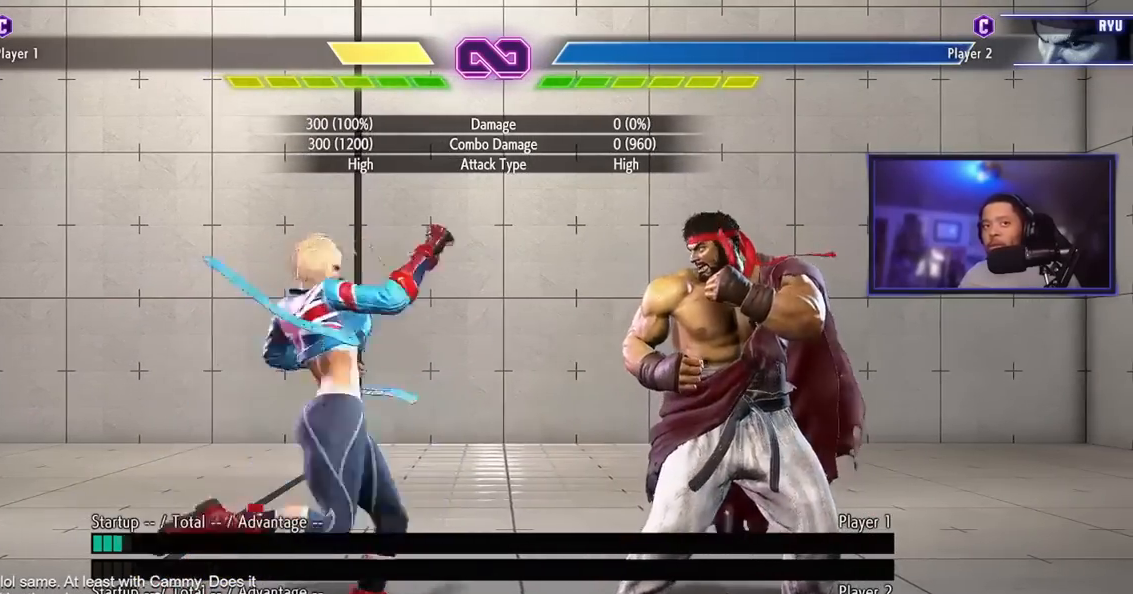
{"buttons": [], "left_stick": "center", "events": [[200, "left_stick", "right"], [367, "left_stick", "center"], [384, "LK", "down"], [400, "LK", "up"], [417, "LK", "down"], [467, "LK", "up"]]}
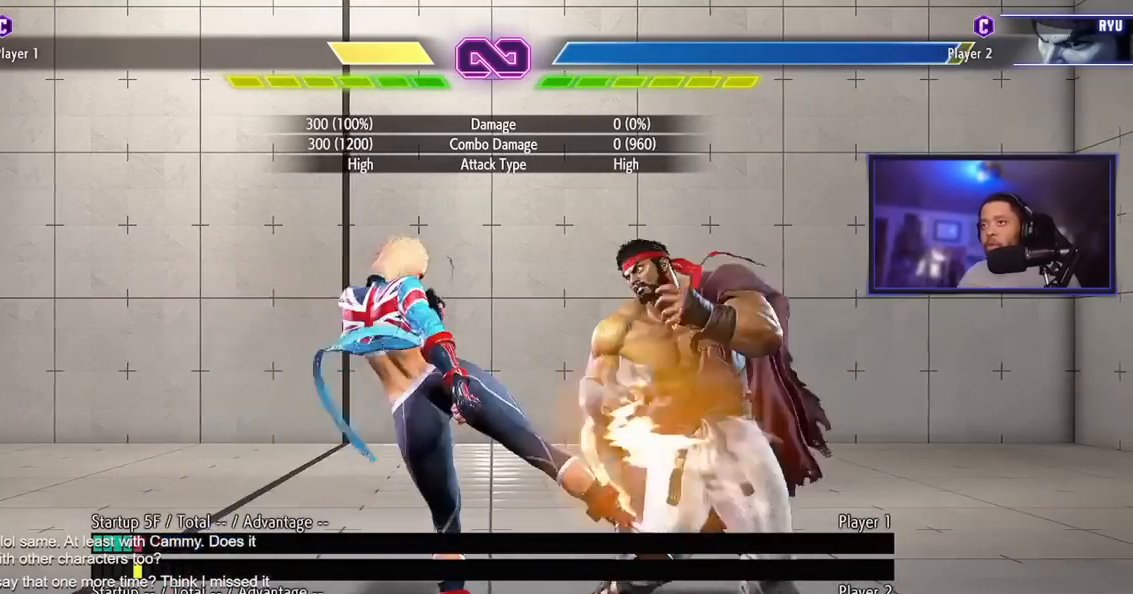
{"buttons": [], "left_stick": "center", "events": []}
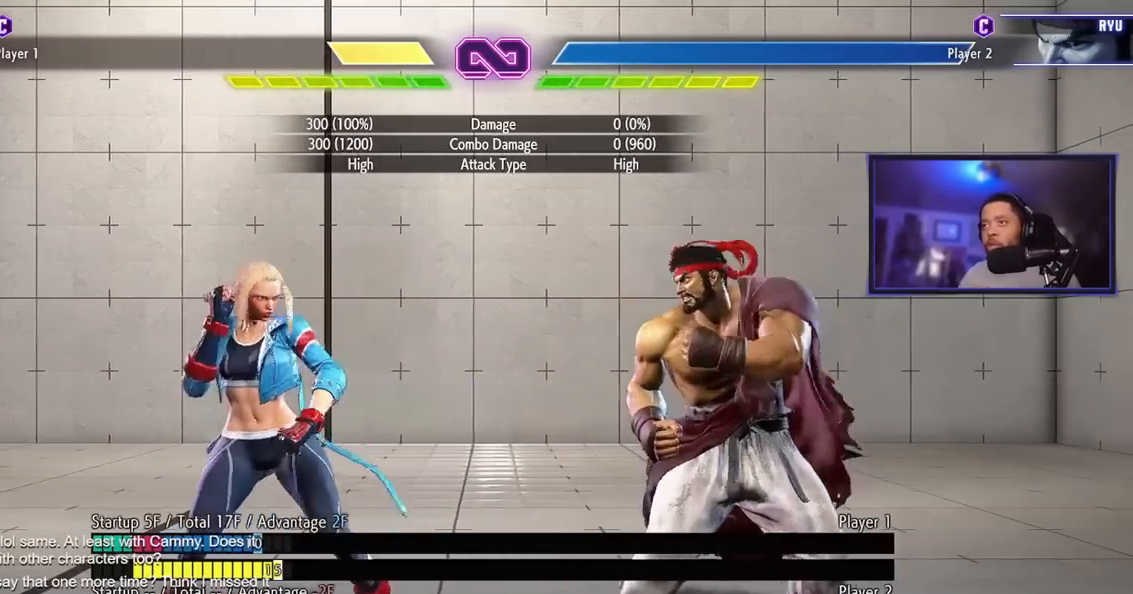
{"buttons": [], "left_stick": "left"}
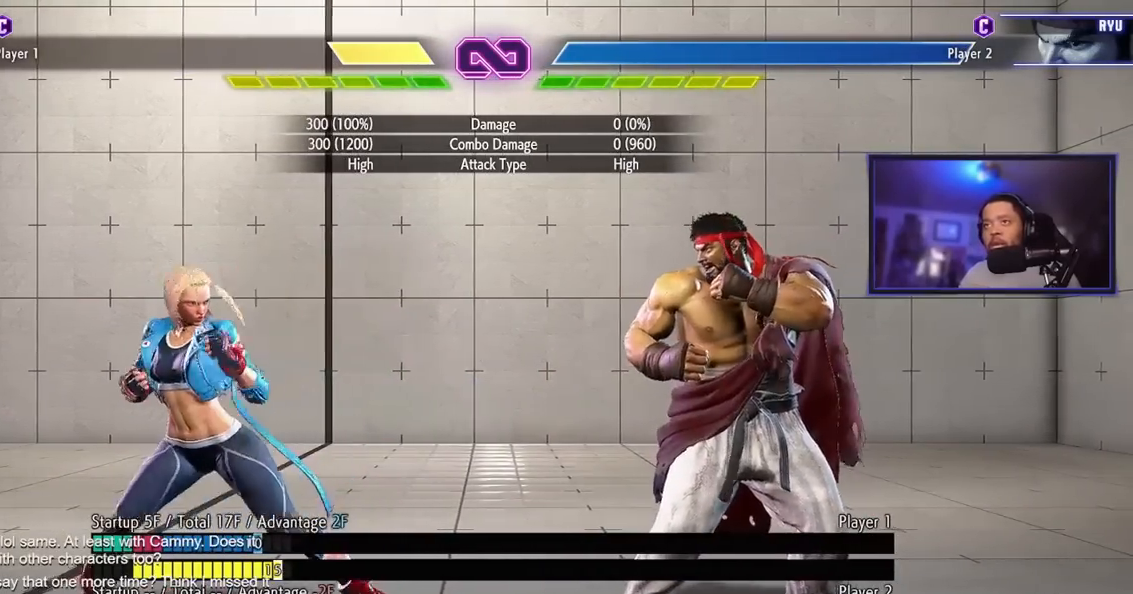
{"buttons": [], "left_stick": "center", "events": [[67, "left_stick", "center"]]}
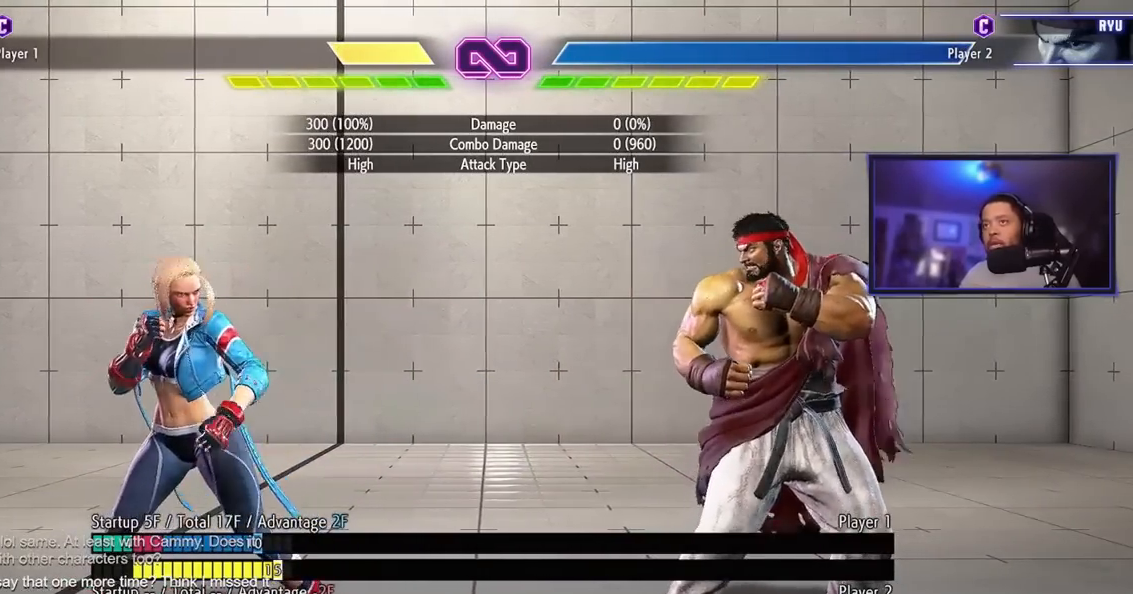
{"buttons": [], "left_stick": "center", "events": []}
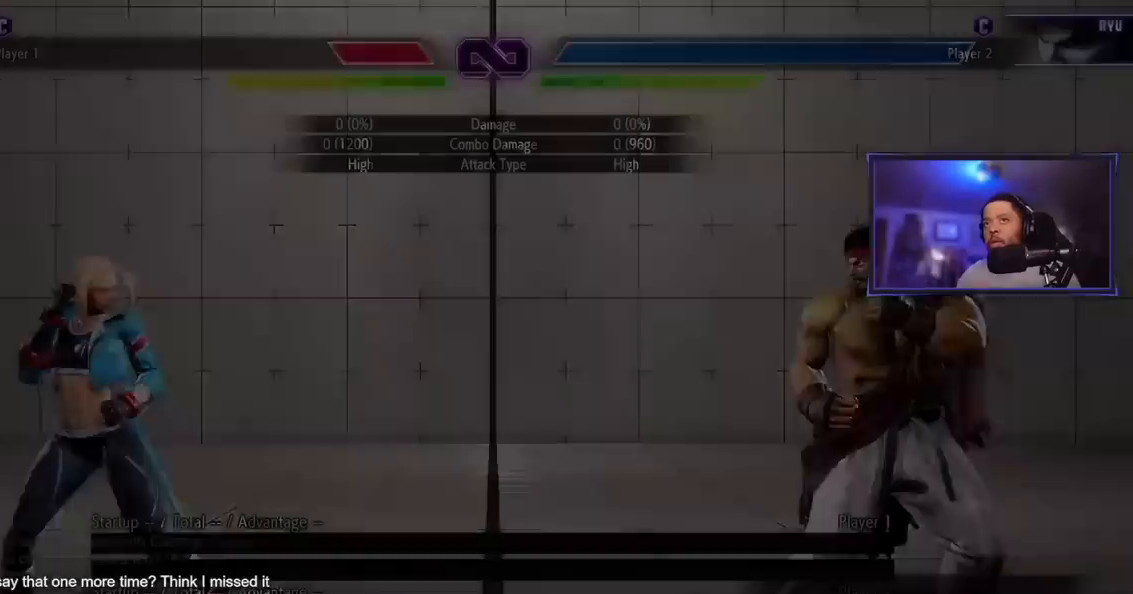
{"buttons": [], "left_stick": "right", "events": [[251, "left_stick", "right"]]}
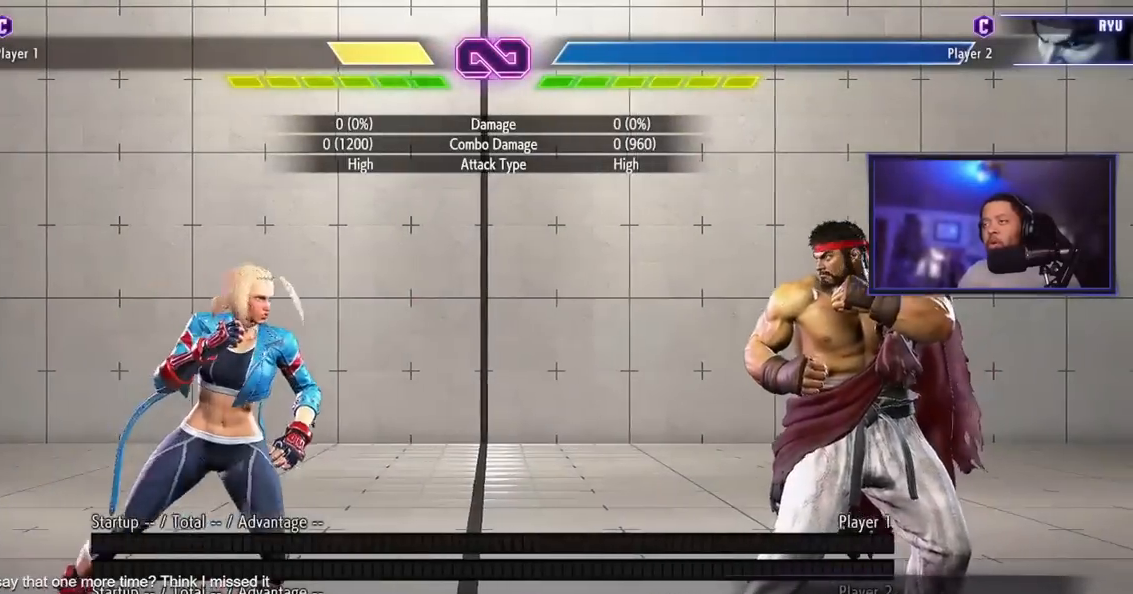
{"buttons": [], "left_stick": "center"}
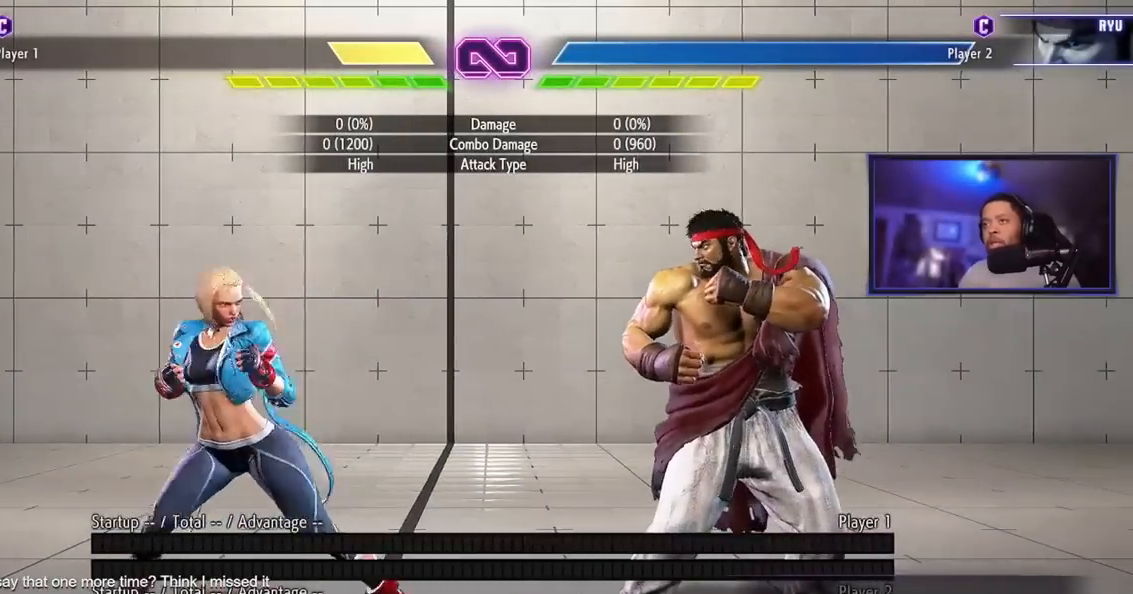
{"buttons": [], "left_stick": "left", "events": [[33, "left_stick", "right"], [150, "left_stick", "center"], [200, "left_stick", "left"], [267, "left_stick", "center"], [317, "left_stick", "right"], [433, "left_stick", "center"], [483, "left_stick", "left"]]}
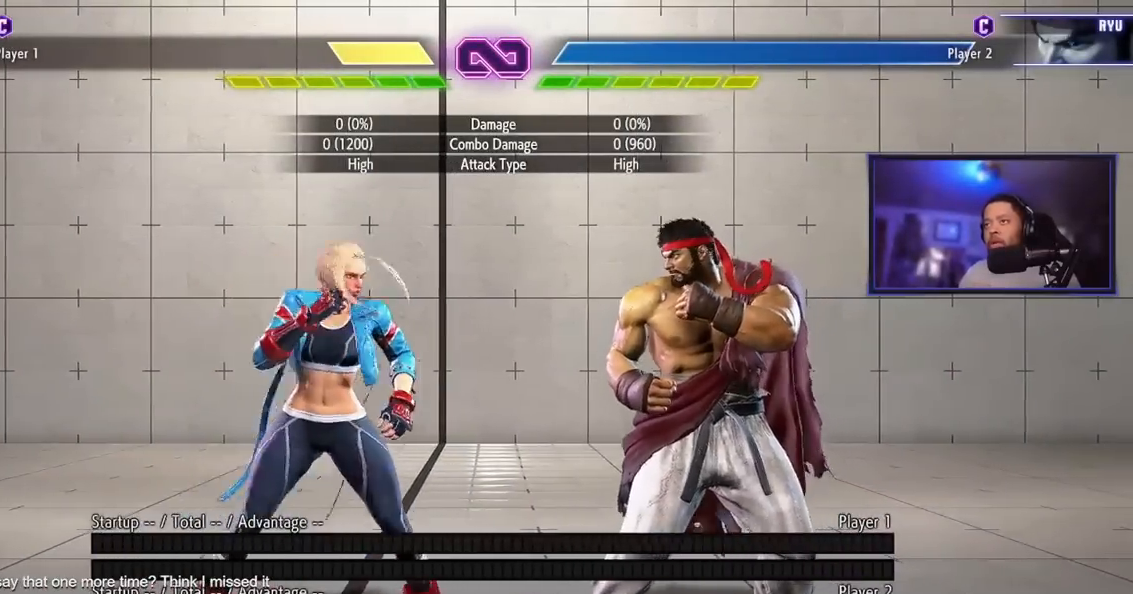
{"buttons": [], "left_stick": "center", "events": [[50, "left_stick", "center"], [100, "left_stick", "right"], [200, "left_stick", "center"], [334, "LK", "down"], [367, "LK", "up"]]}
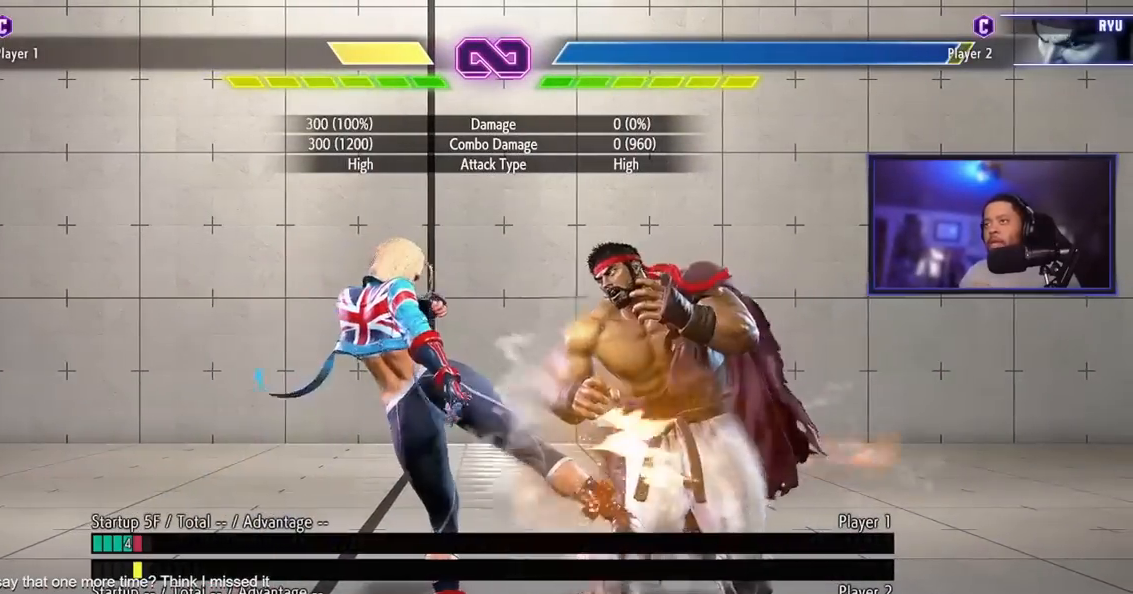
{"buttons": [], "left_stick": "center", "events": []}
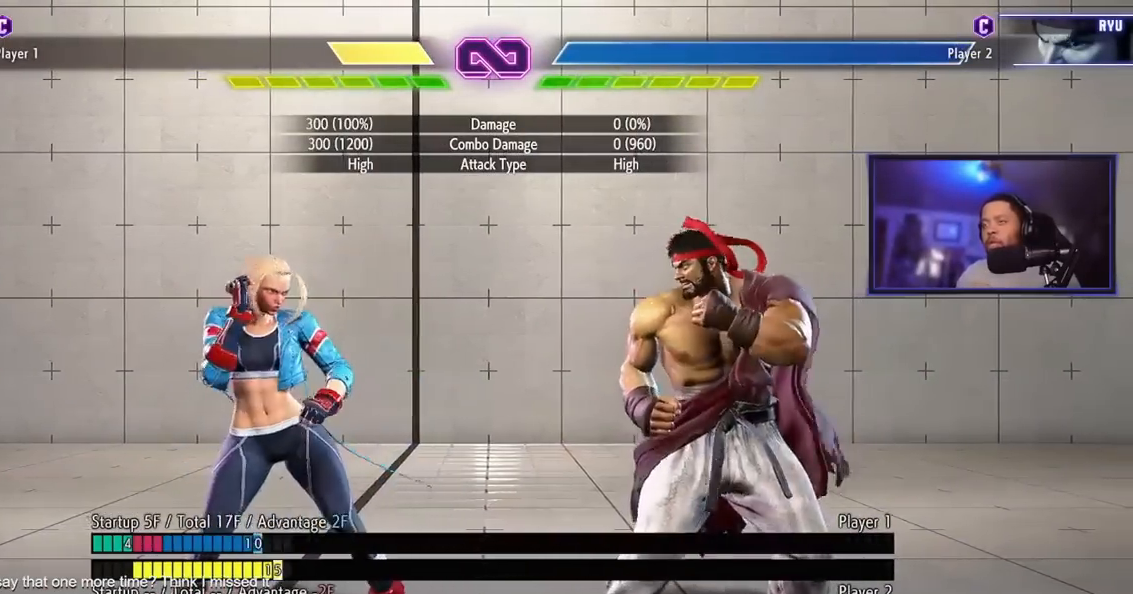
{"buttons": [], "left_stick": "right", "events": [[250, "left_stick", "right"]]}
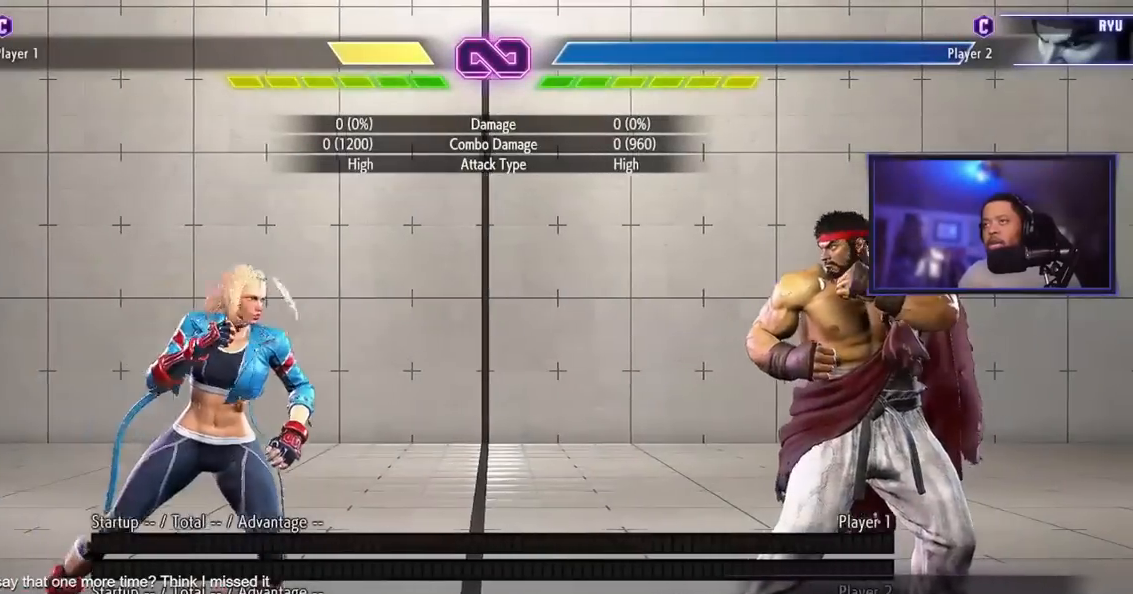
{"buttons": [], "left_stick": "left", "events": [[250, "left_stick", "center"], [367, "left_stick", "left"]]}
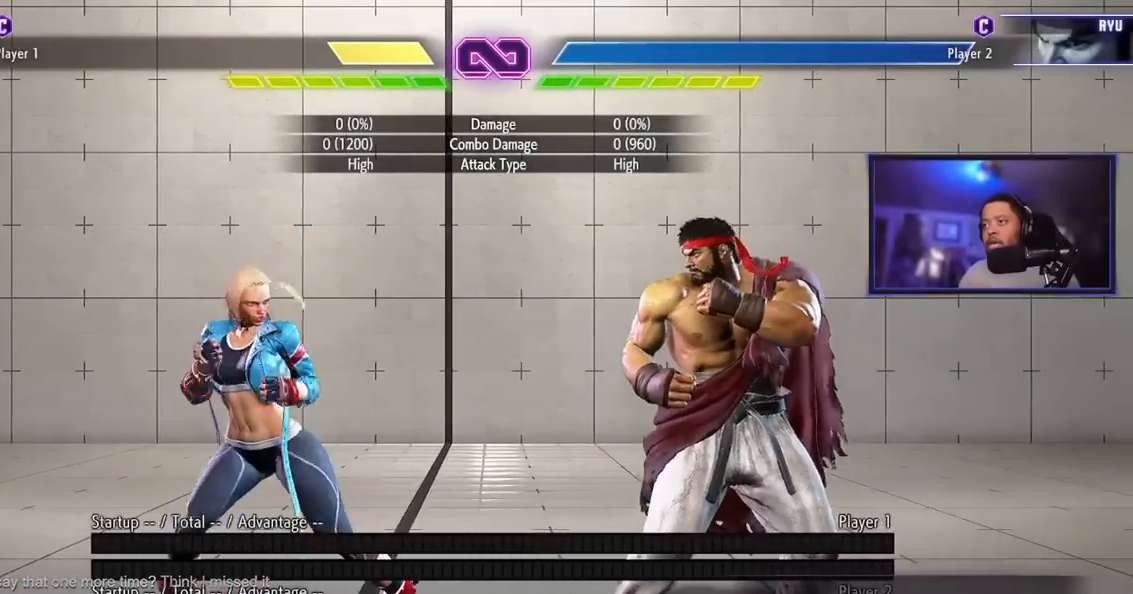
{"buttons": [], "left_stick": "center"}
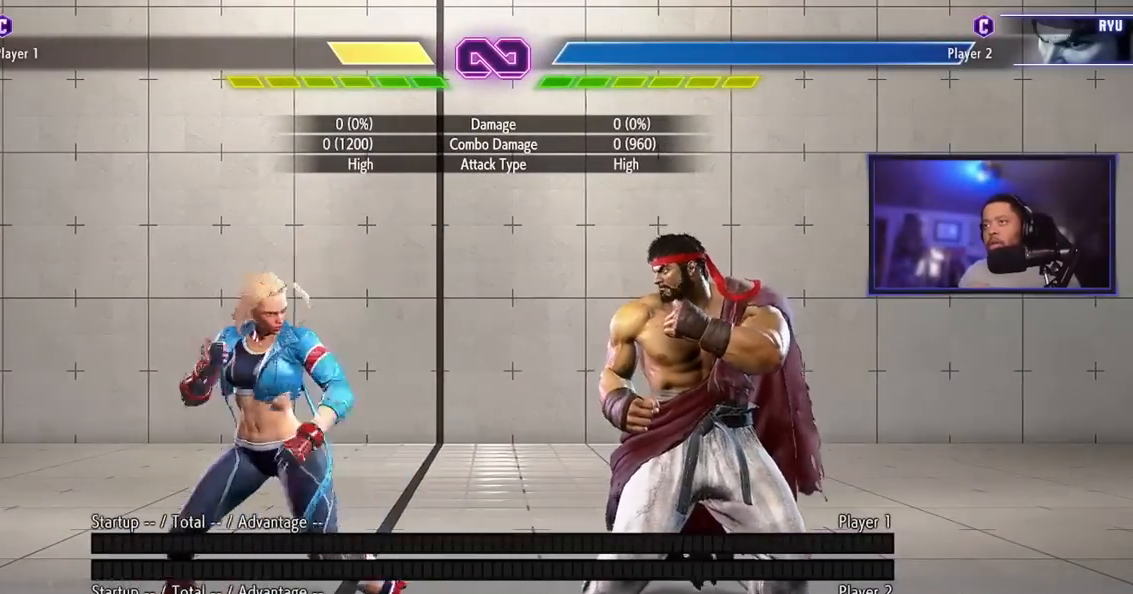
{"buttons": [], "left_stick": "left"}
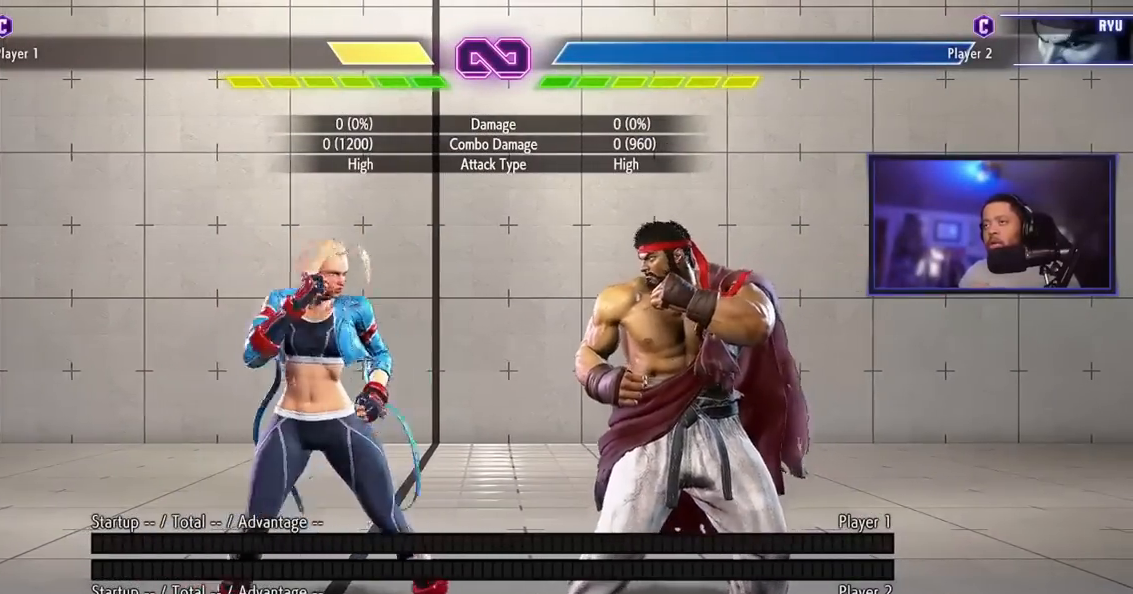
{"buttons": [], "left_stick": "center", "events": [[50, "left_stick", "center"]]}
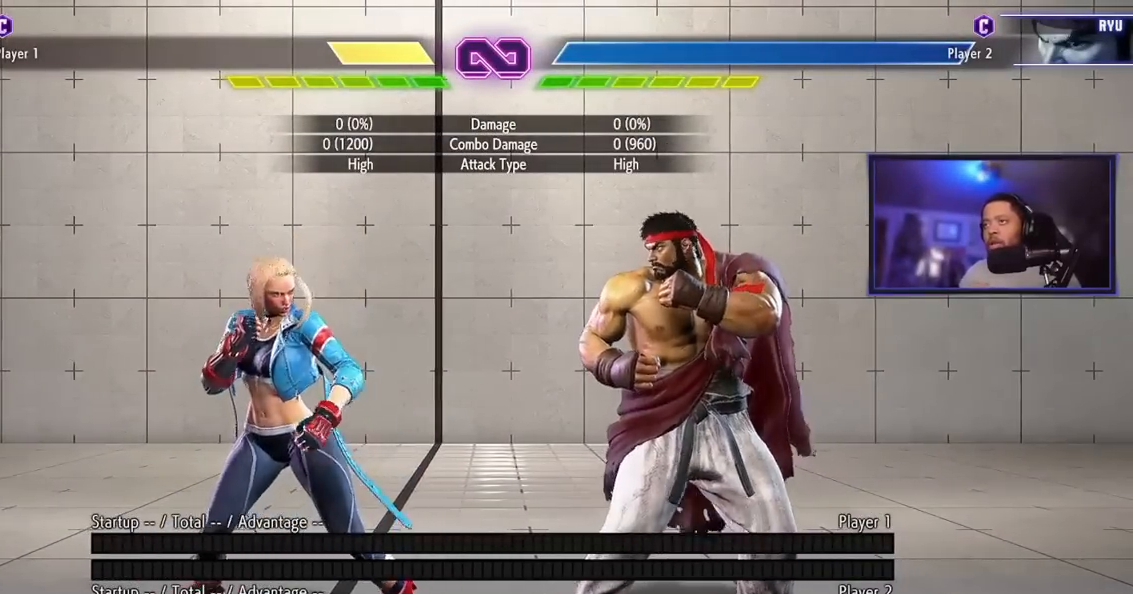
{"buttons": [], "left_stick": "center", "events": [[33, "left_stick", "right"], [100, "left_stick", "center"]]}
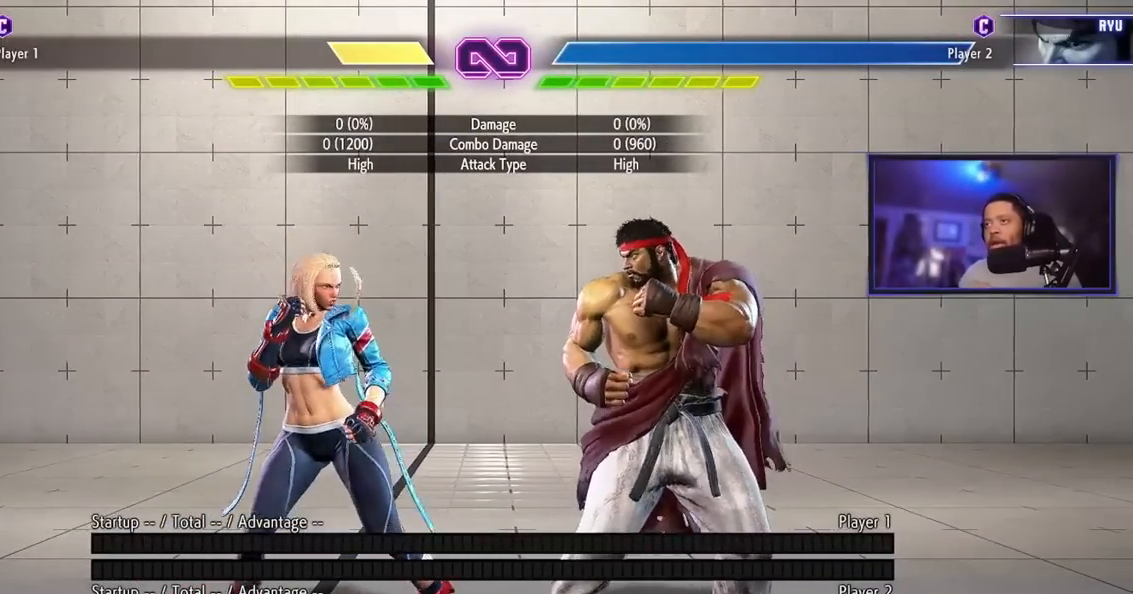
{"buttons": [], "left_stick": "center", "events": [[33, "LK", "down"], [50, "LK", "up"], [67, "LK", "down"], [100, "LK", "up"], [167, "left_stick", "right"], [250, "left_stick", "center"], [300, "left_stick", "right"], [434, "left_stick", "center"]]}
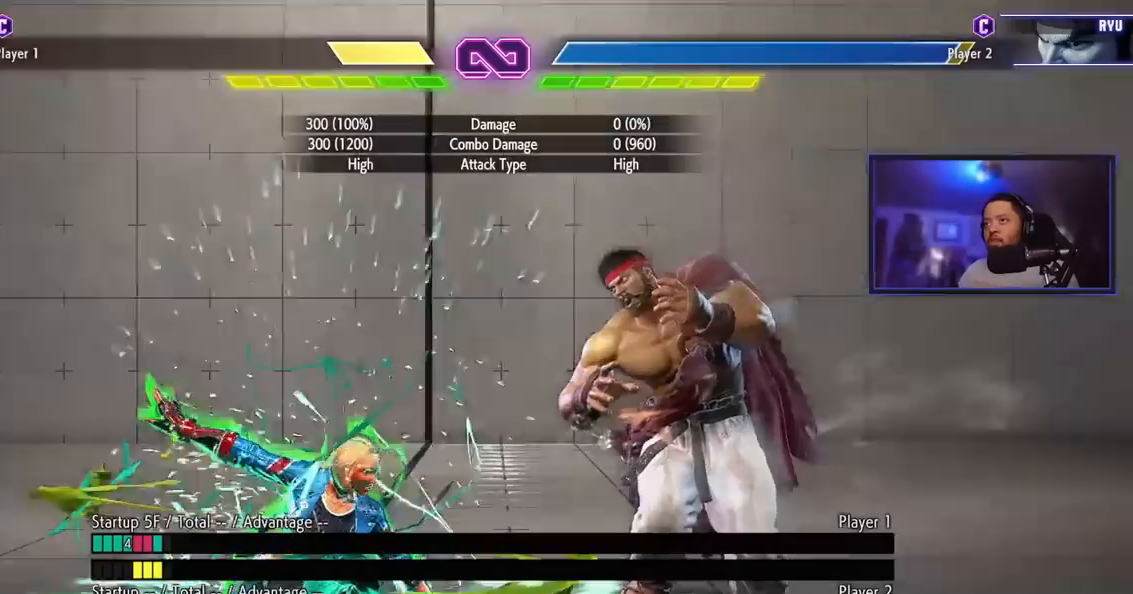
{"buttons": [], "left_stick": "center", "events": [[16, "left_stick", "down"], [100, "LP", "down"], [183, "LP", "up"], [250, "left_stick", "center"], [450, "HP", "down"], [483, "HP", "up"]]}
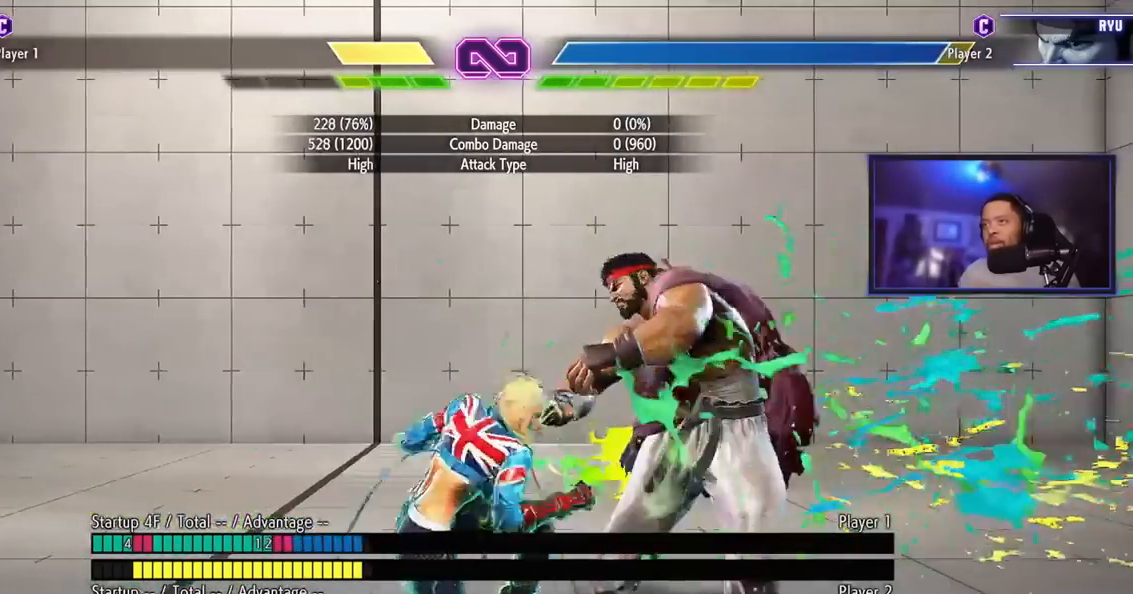
{"buttons": [], "left_stick": "center", "events": [[33, "HP", "down"], [84, "left_stick", "left"], [134, "HP", "up"], [134, "left_stick", "down"], [234, "left_stick", "right"], [267, "HK", "down"], [334, "HK", "up"], [384, "left_stick", "center"]]}
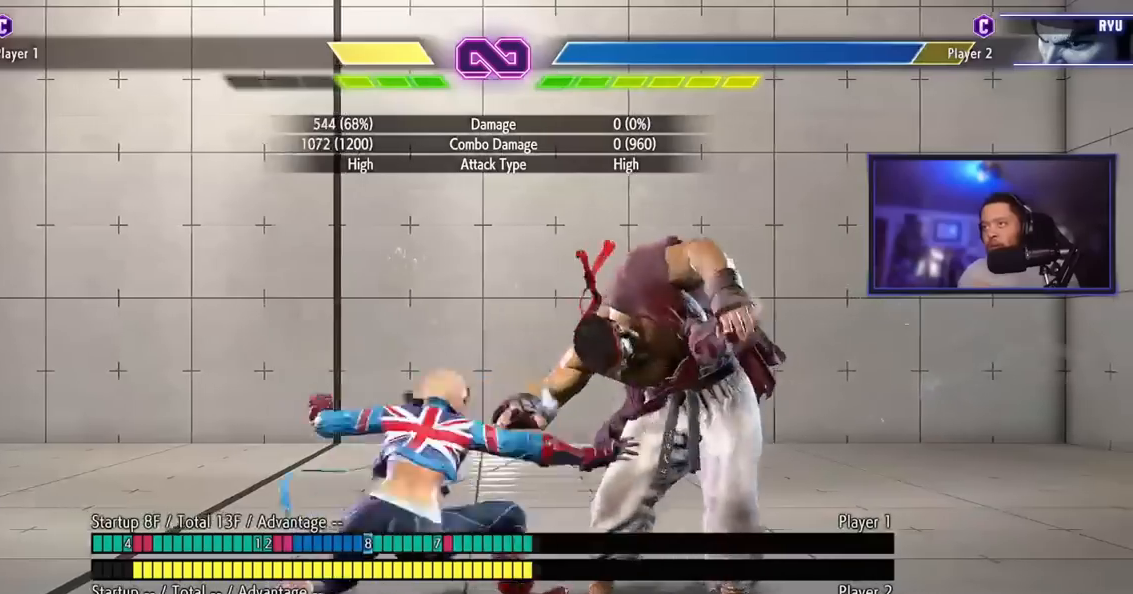
{"buttons": [], "left_stick": "center", "events": []}
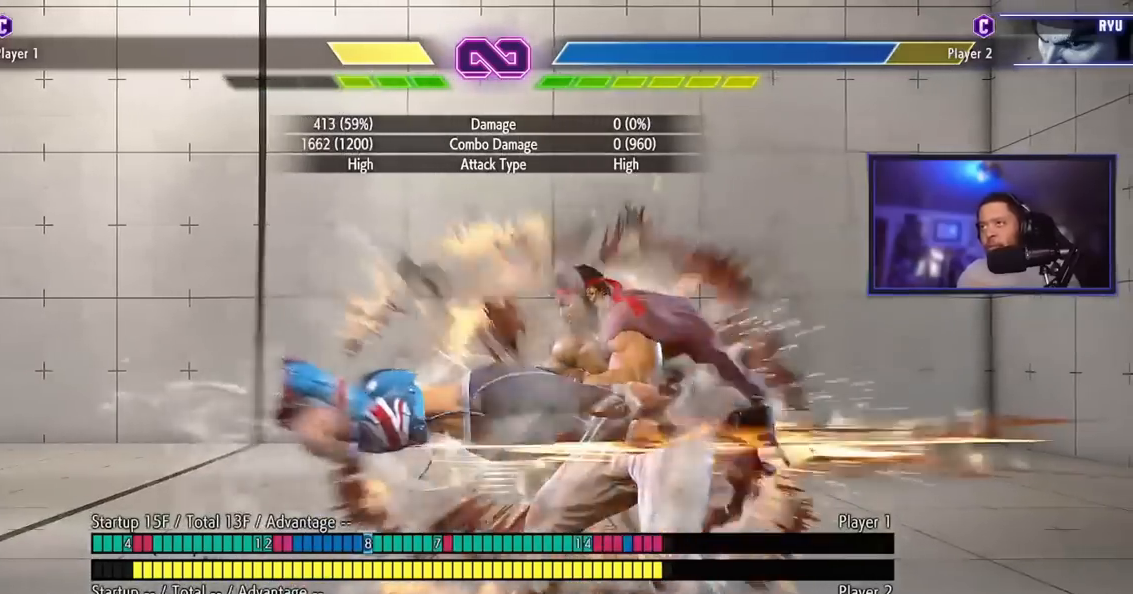
{"buttons": [], "left_stick": "center", "events": []}
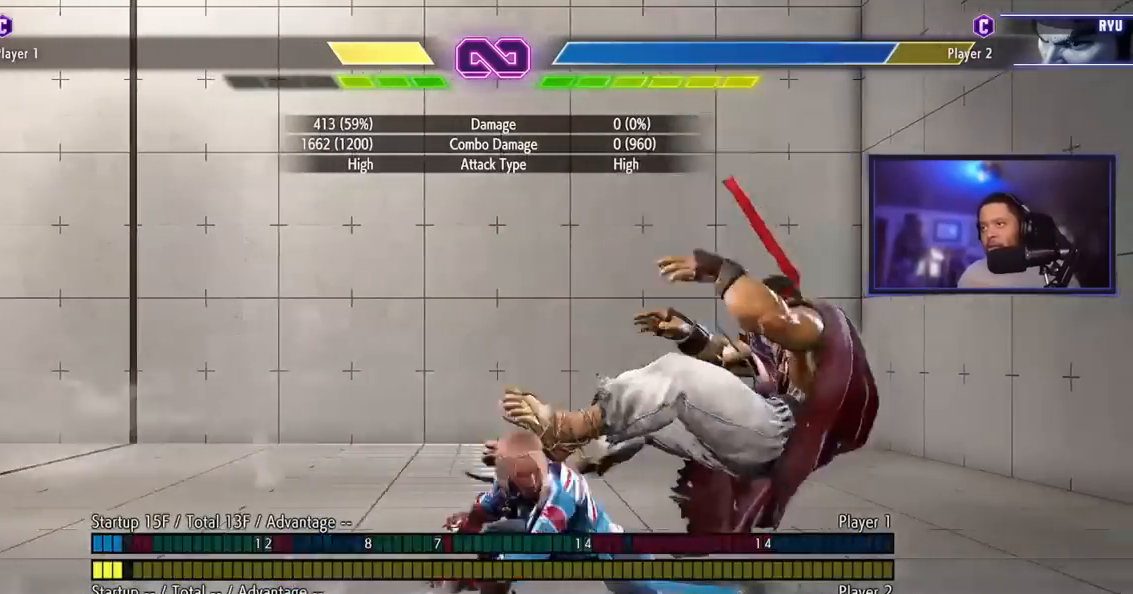
{"buttons": [], "left_stick": "right", "events": [[400, "left_stick", "right"]]}
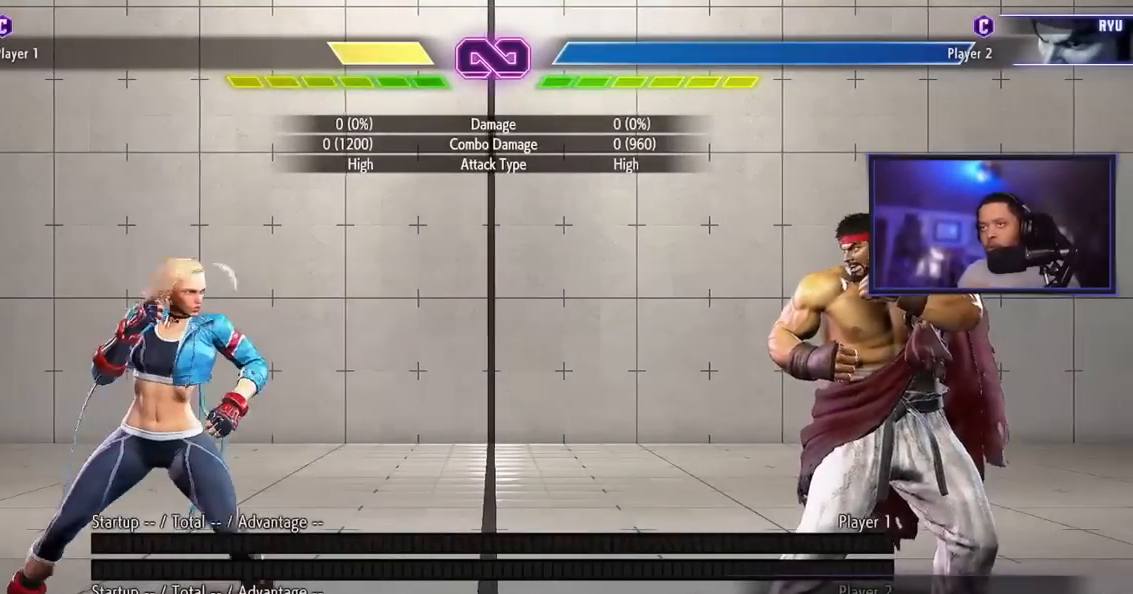
{"buttons": [], "left_stick": "center", "events": [[200, "left_stick", "center"]]}
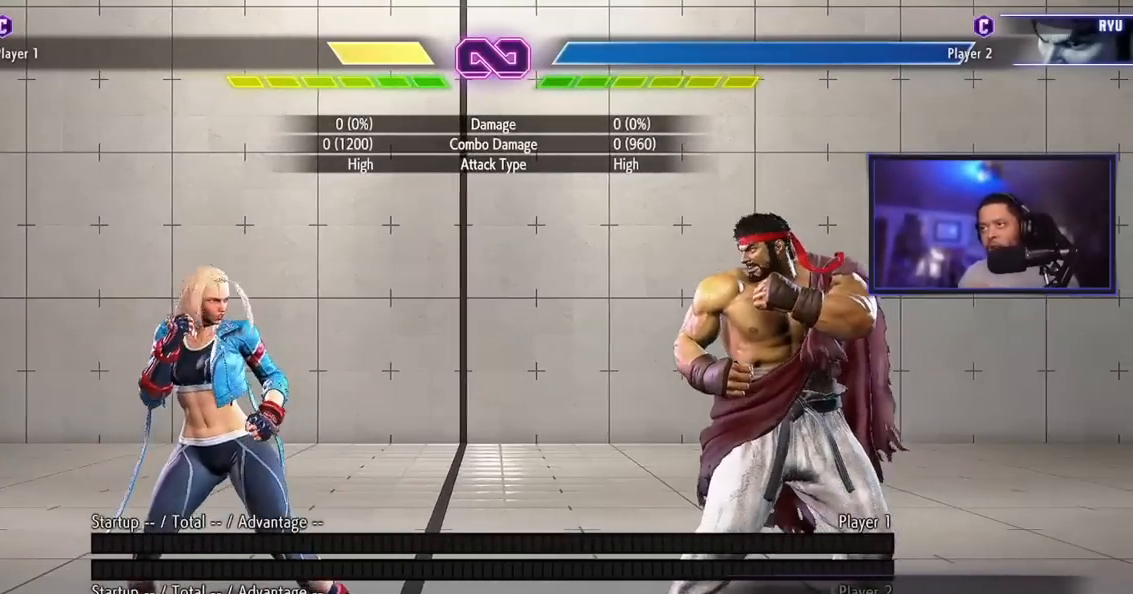
{"buttons": [], "left_stick": "center", "events": [[33, "left_stick", "right"], [166, "left_stick", "center"]]}
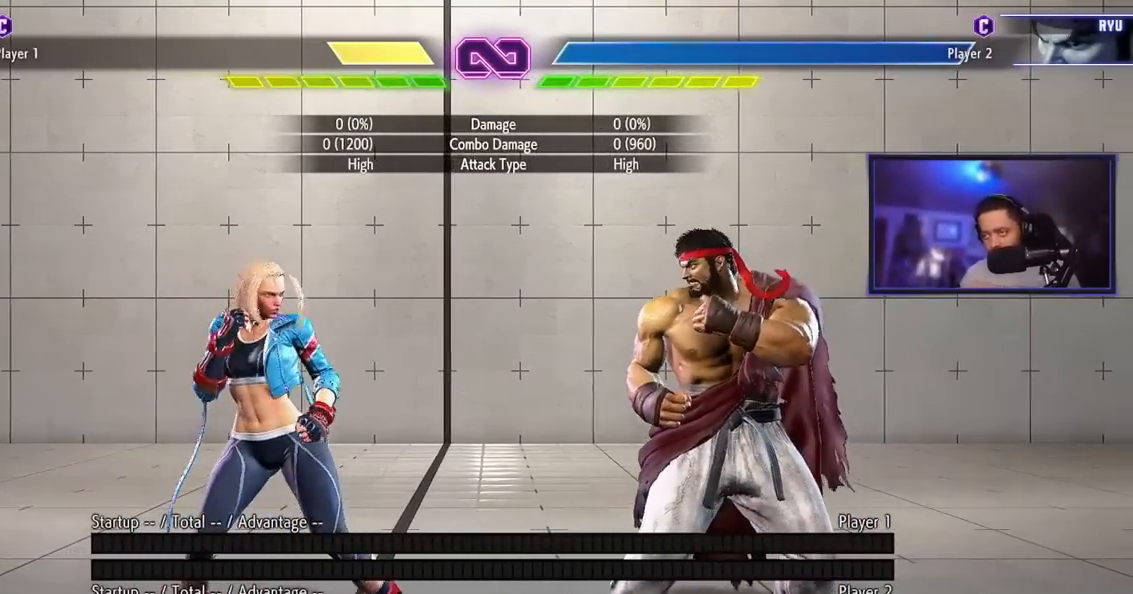
{"buttons": [], "left_stick": "center", "events": [[100, "left_stick", "left"], [267, "left_stick", "center"]]}
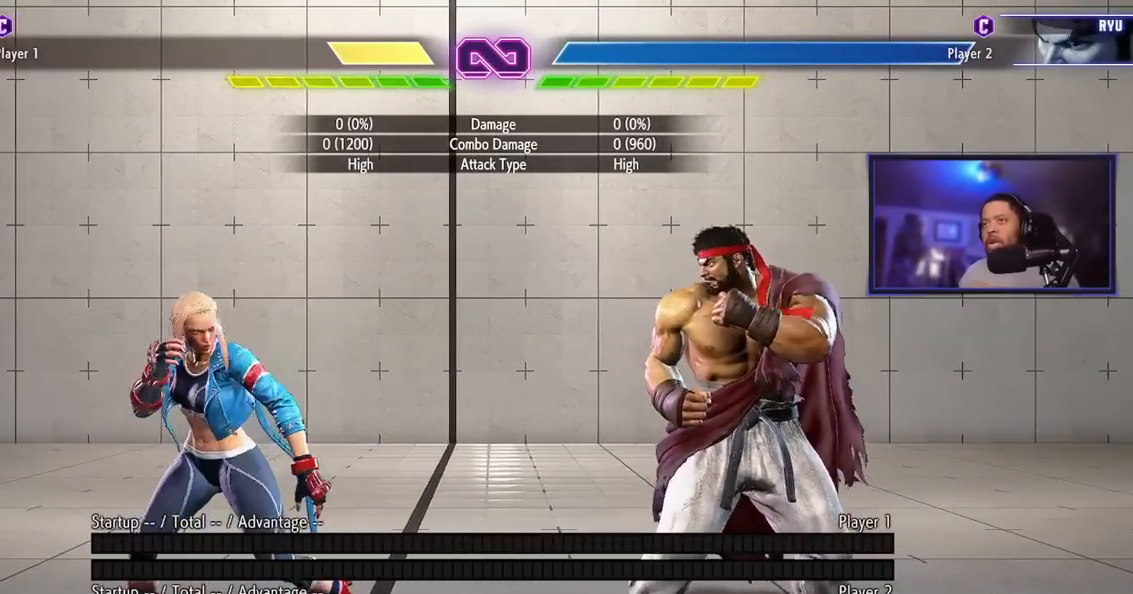
{"buttons": [], "left_stick": "left", "events": [[450, "left_stick", "left"]]}